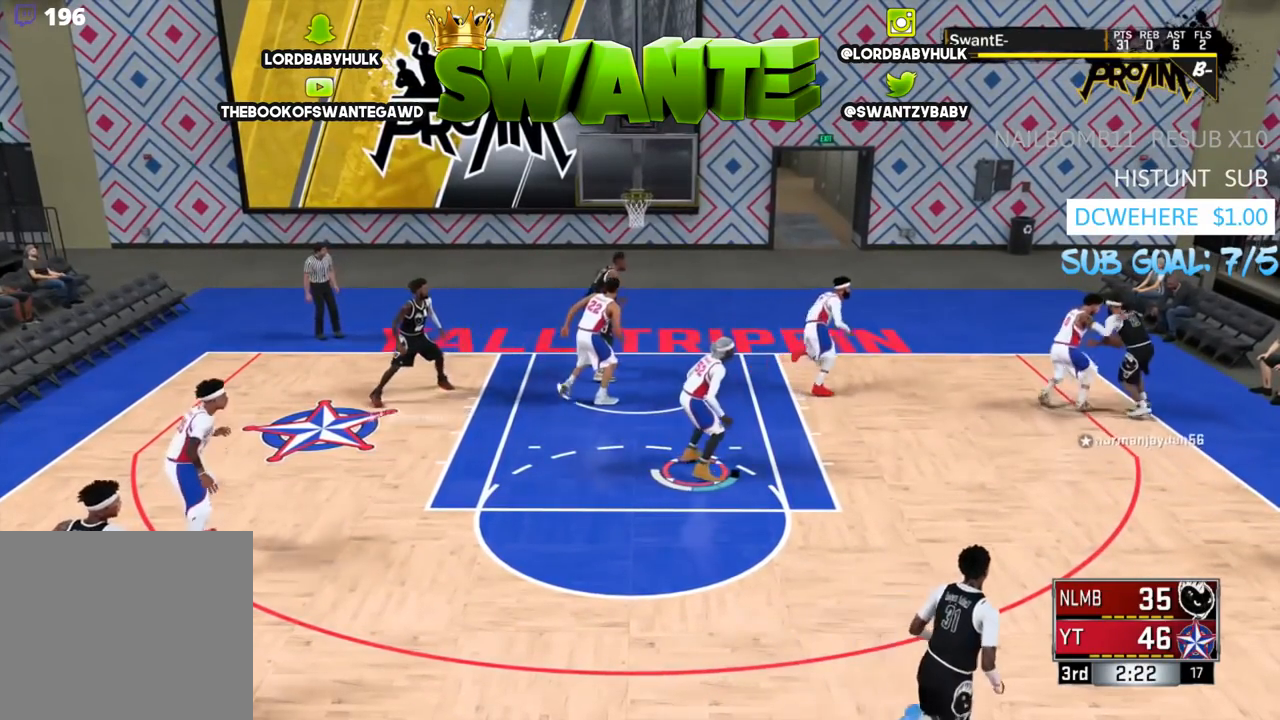
Gameplay with a controller (PlayStation layout); each line is a JSON object with the inputs held at the frame after it. "events" lists button and stick changes between this image and that frame as [ms after this image, input, new state], when the widget could be followed in between.
{"buttons": ["R2"], "left_stick": "down-right", "right_stick": "center", "events": []}
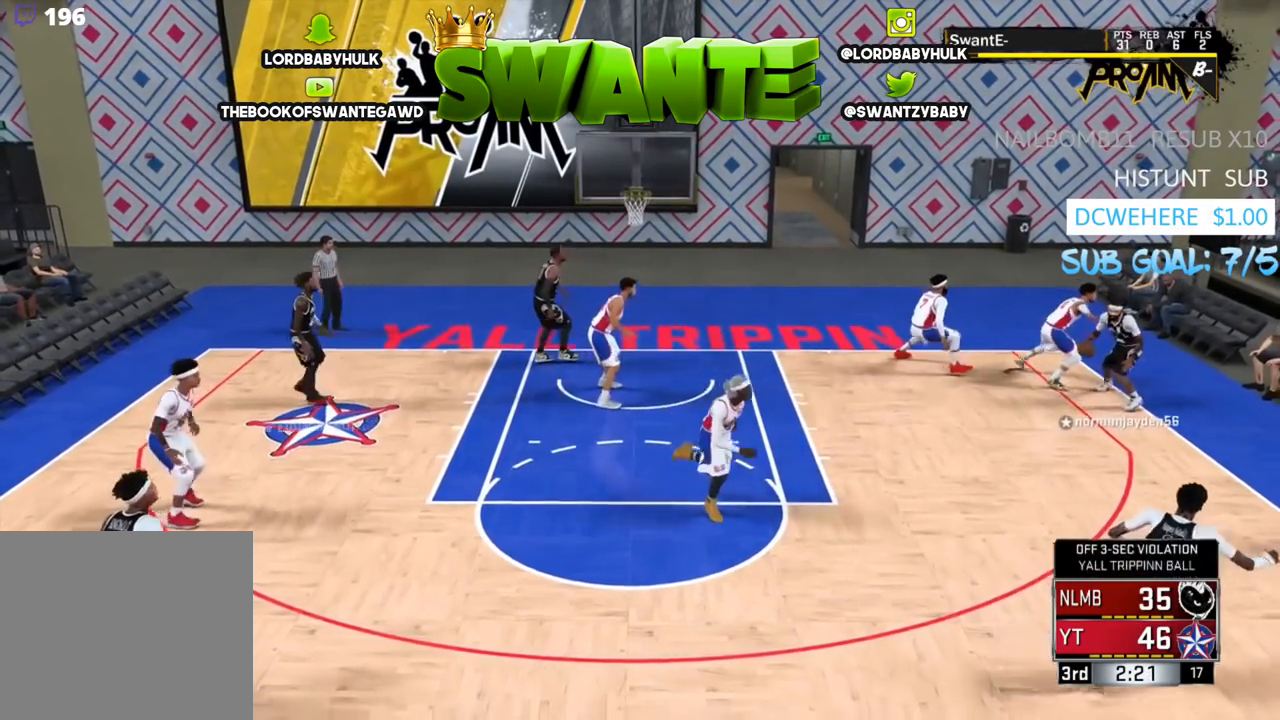
{"buttons": ["CROSS", "L2"], "left_stick": "center", "right_stick": "center", "events": [[50, "left_stick", "right"], [183, "L2", "down"], [217, "R2", "up"], [483, "CROSS", "down"], [483, "left_stick", "center"]]}
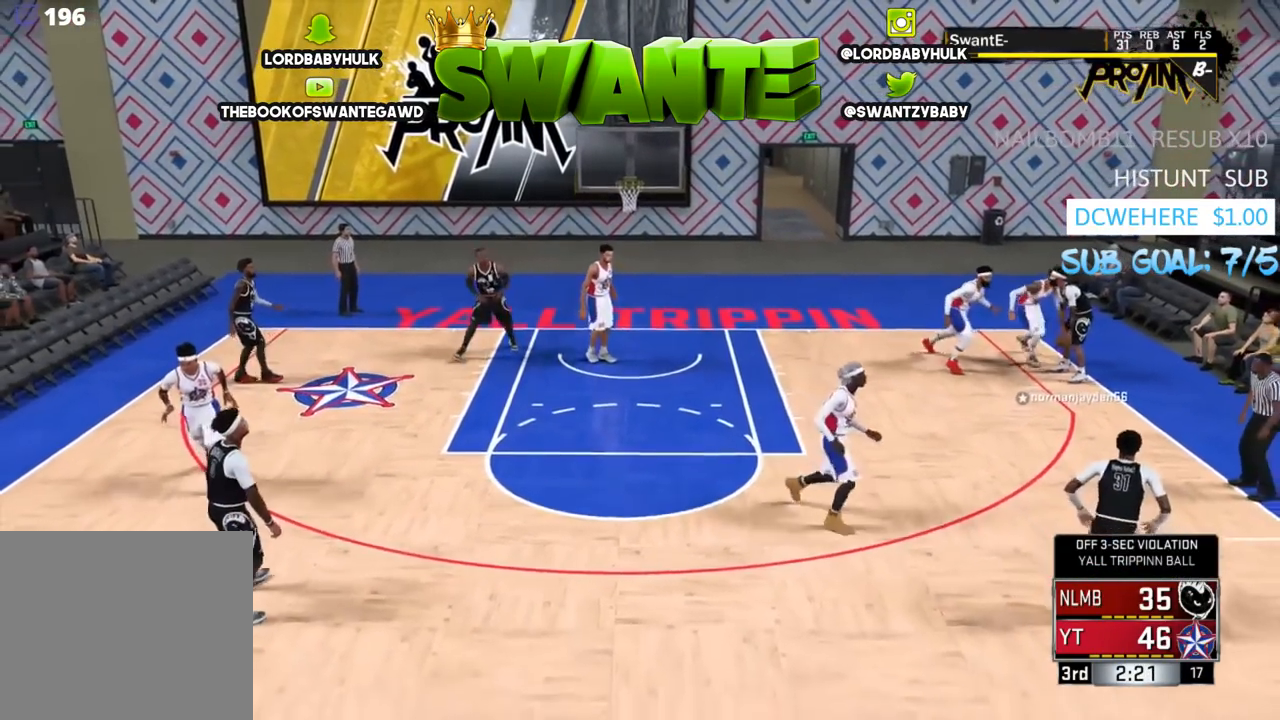
{"buttons": [], "left_stick": "center", "right_stick": "center", "events": [[33, "L2", "up"], [67, "CROSS", "up"]]}
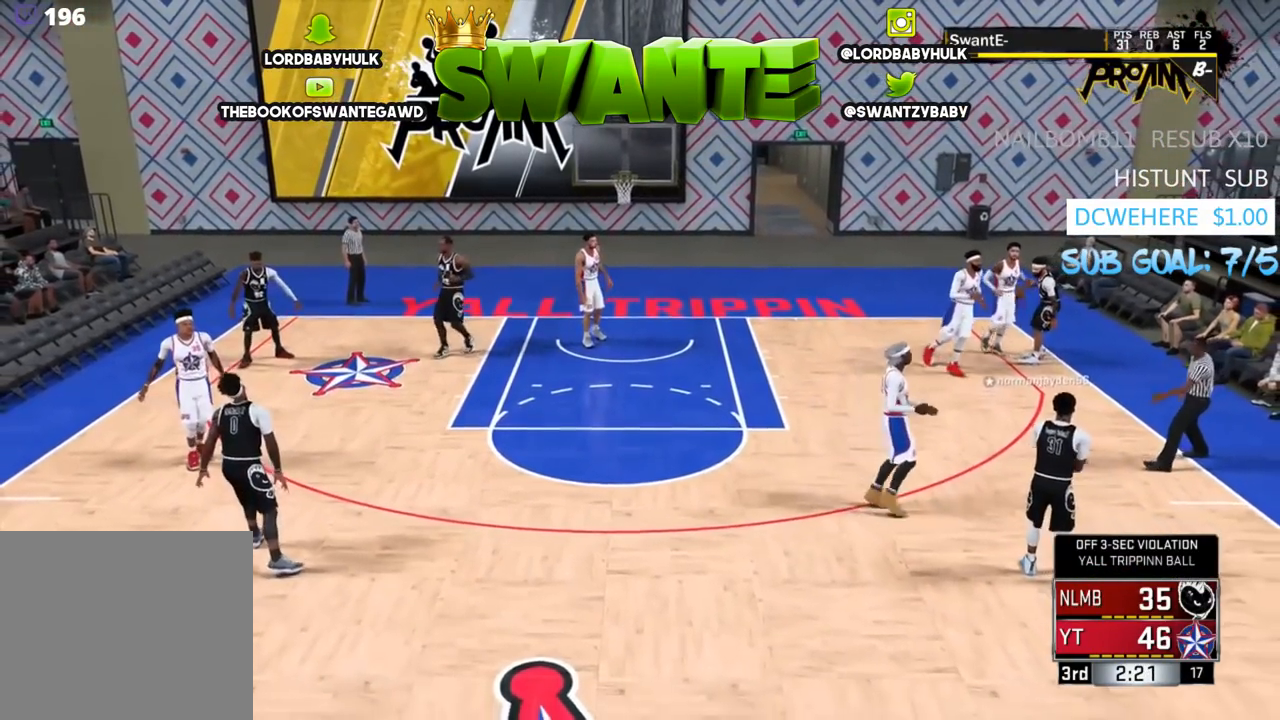
{"buttons": [], "left_stick": "center", "right_stick": "center", "events": []}
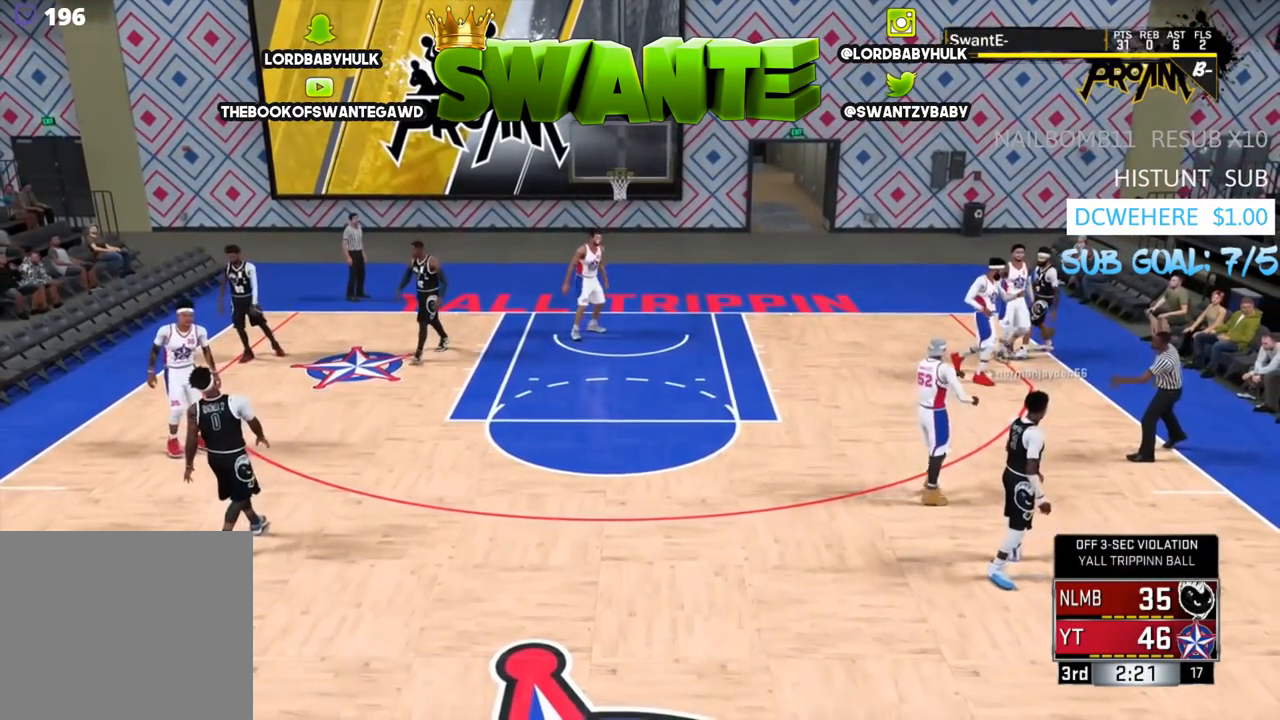
{"buttons": [], "left_stick": "center", "right_stick": "center", "events": []}
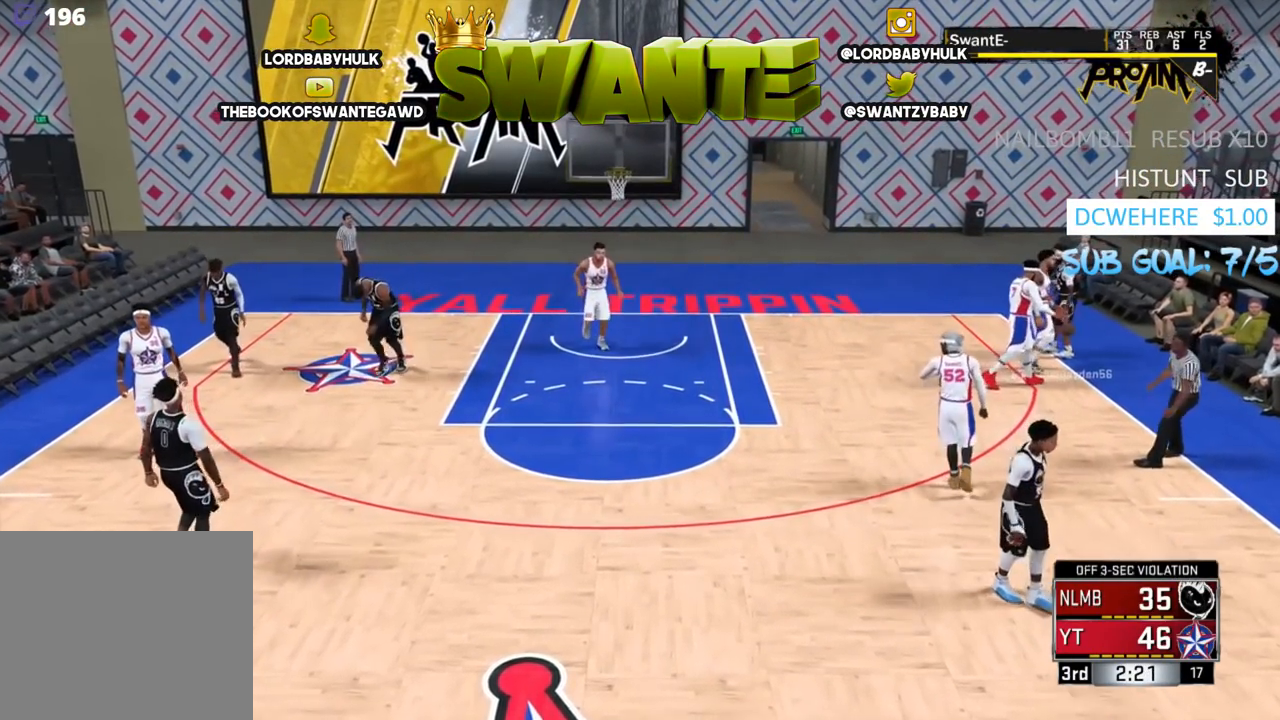
{"buttons": [], "left_stick": "center", "right_stick": "center", "events": []}
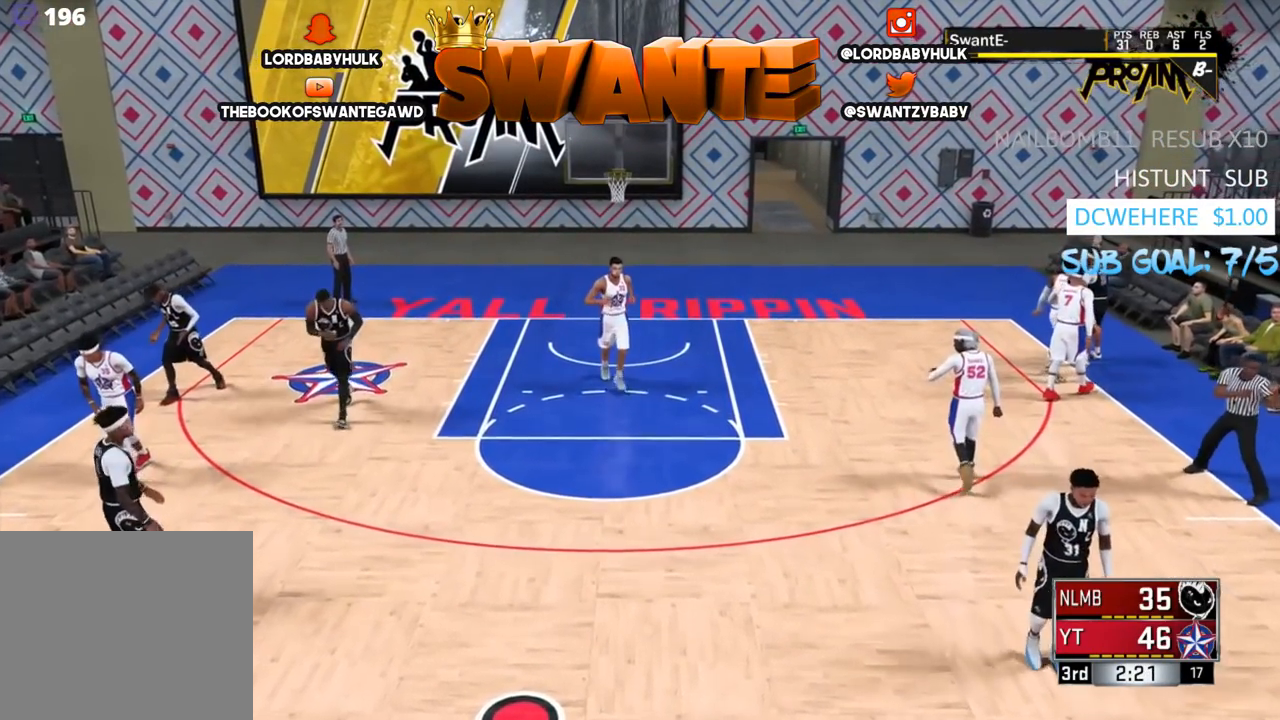
{"buttons": [], "left_stick": "center", "right_stick": "center", "events": []}
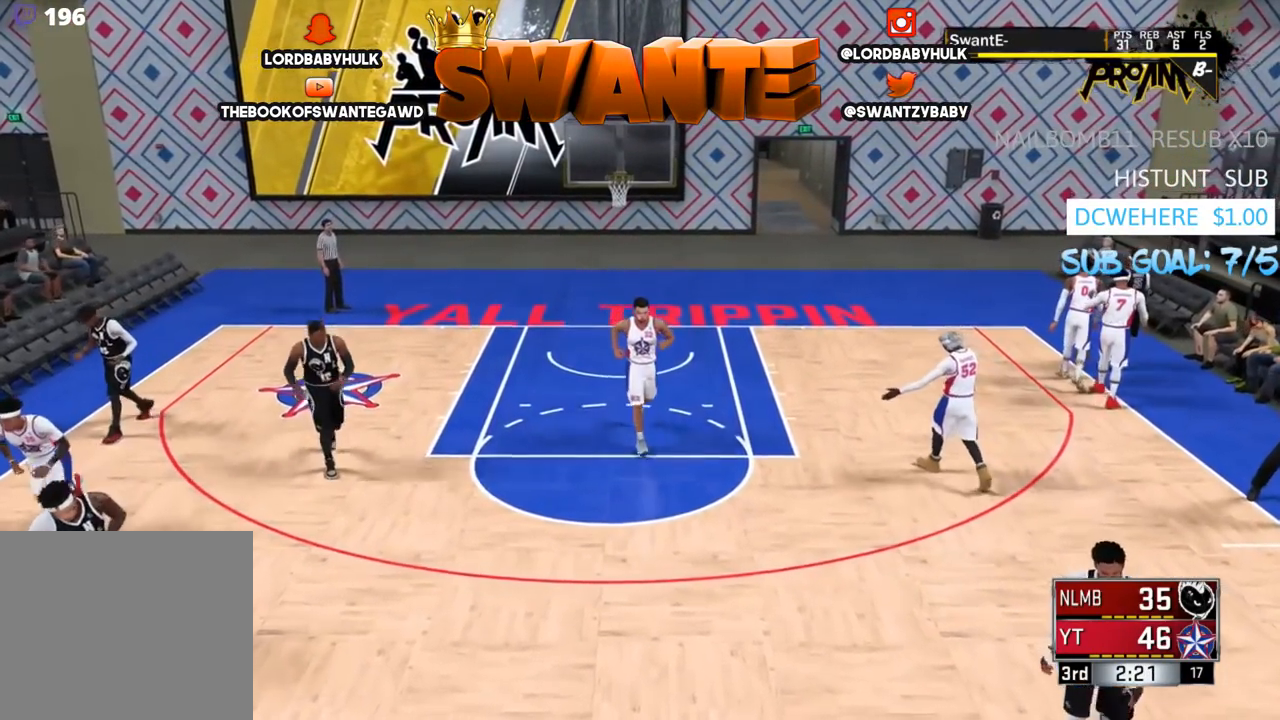
{"buttons": [], "left_stick": "center", "right_stick": "center", "events": []}
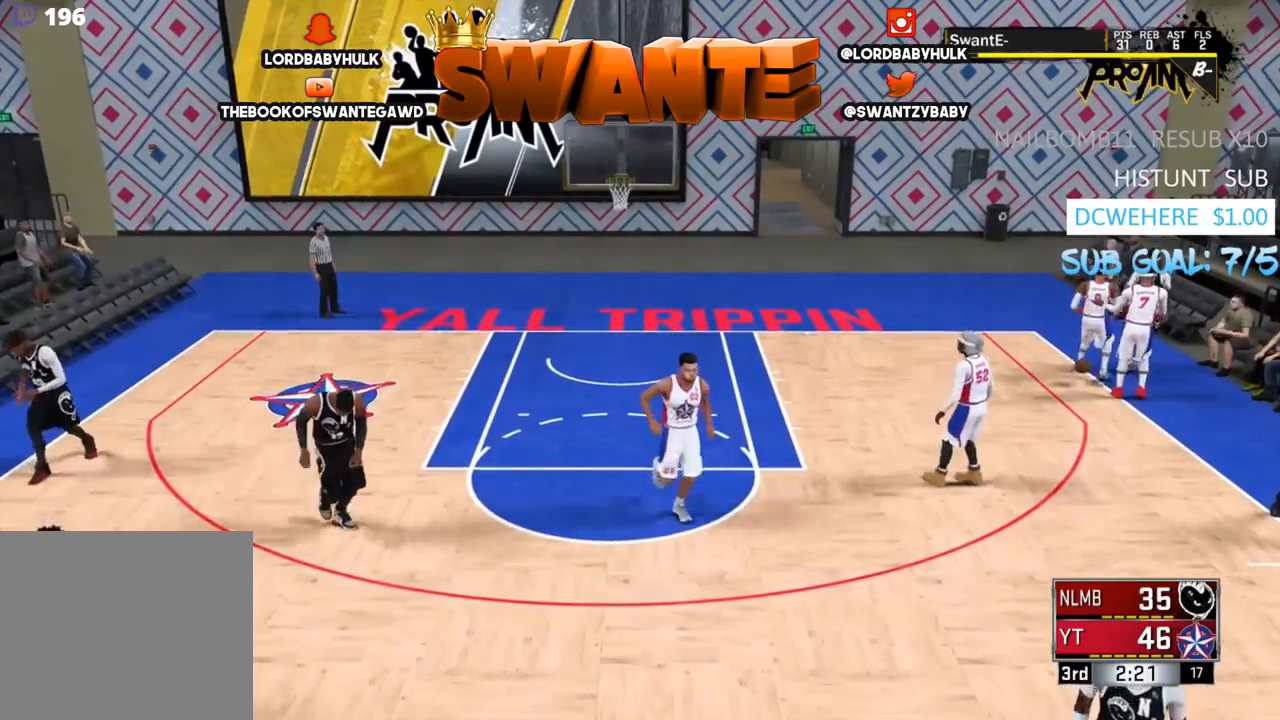
{"buttons": [], "left_stick": "center", "right_stick": "center", "events": [[250, "START", "down"], [317, "TRIANGLE", "down"], [333, "START", "up"], [367, "TRIANGLE", "up"]]}
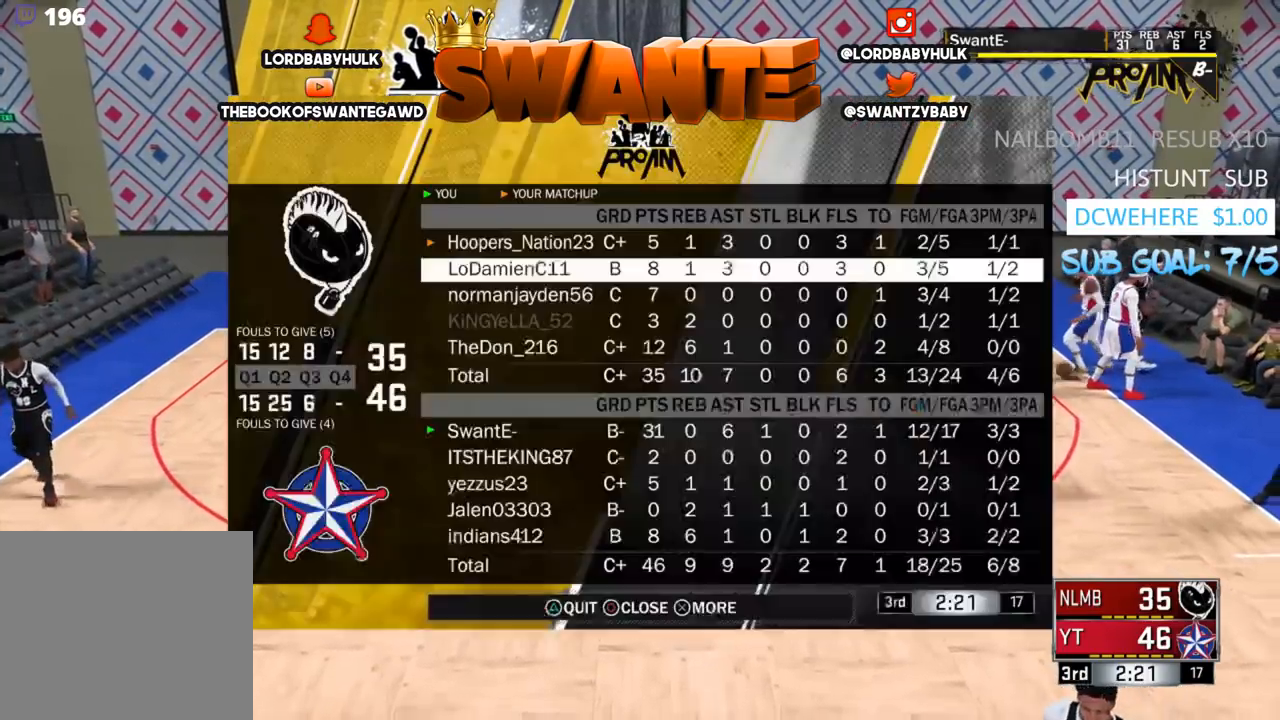
{"buttons": [], "left_stick": "center", "right_stick": "center", "events": []}
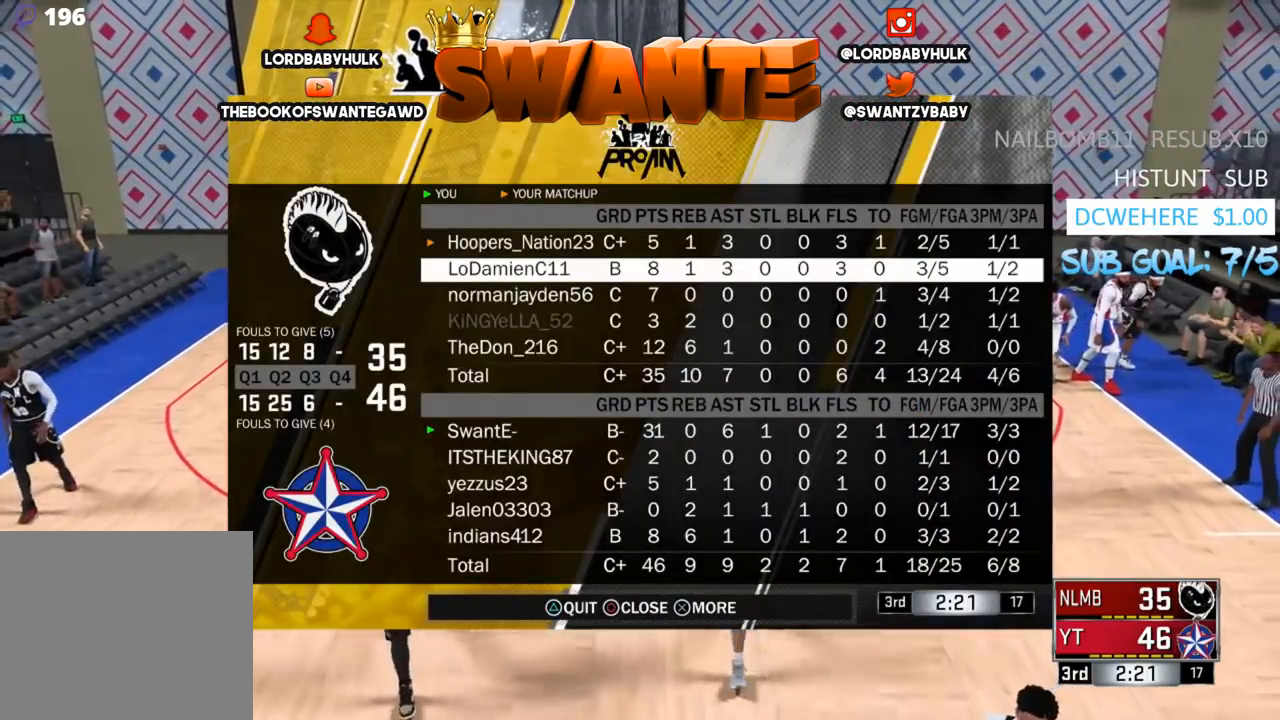
{"buttons": [], "left_stick": "center", "right_stick": "center", "events": [[267, "START", "down"], [433, "START", "up"]]}
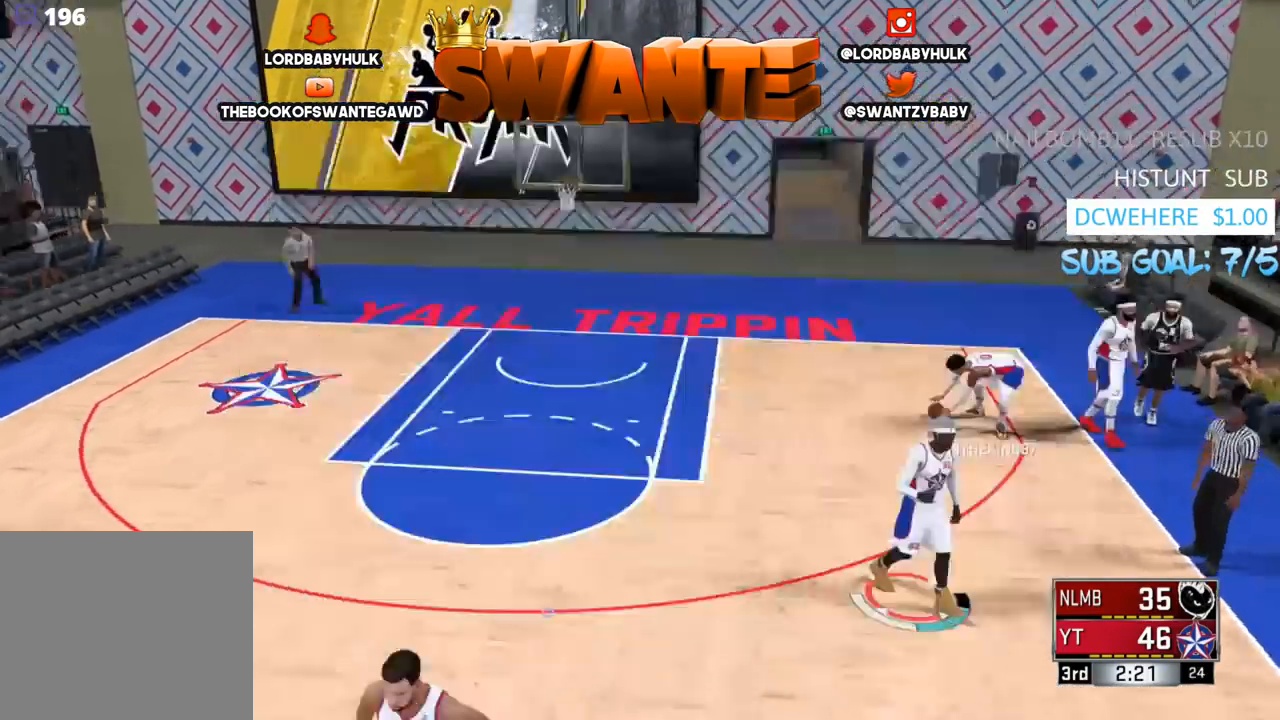
{"buttons": [], "left_stick": "center", "right_stick": "center", "events": []}
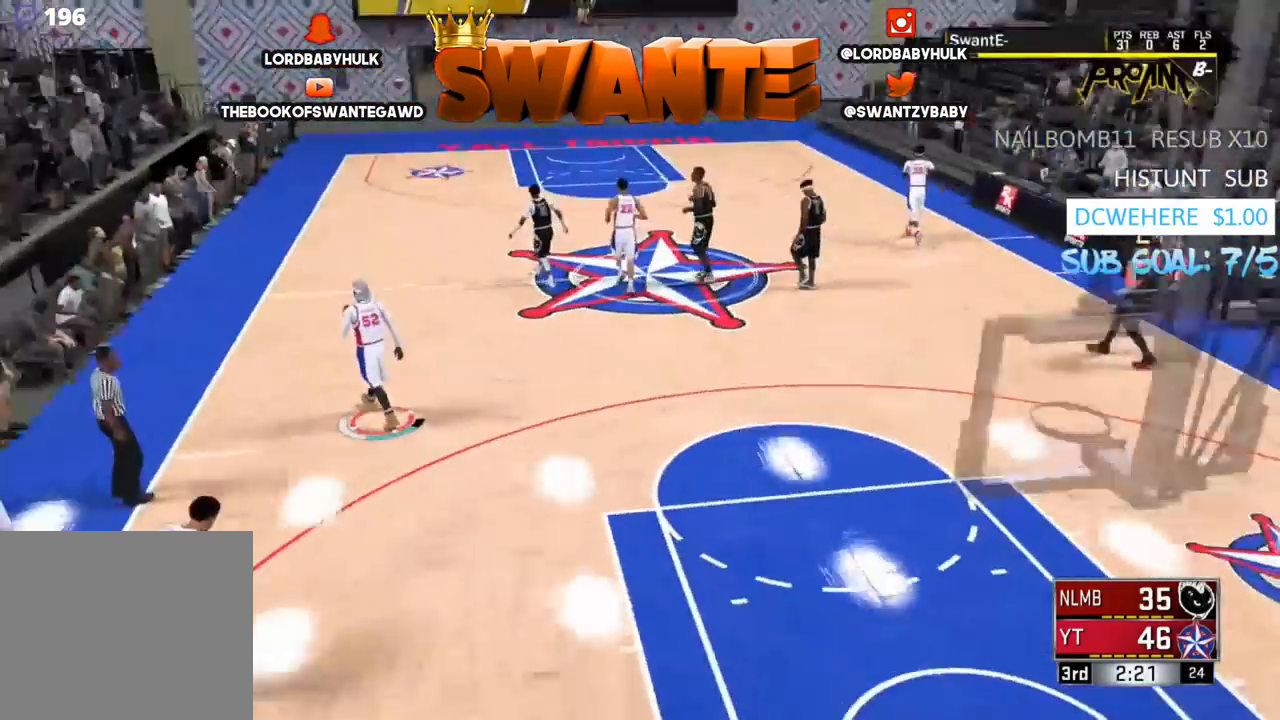
{"buttons": [], "left_stick": "down-right", "right_stick": "center", "events": [[117, "left_stick", "down-right"]]}
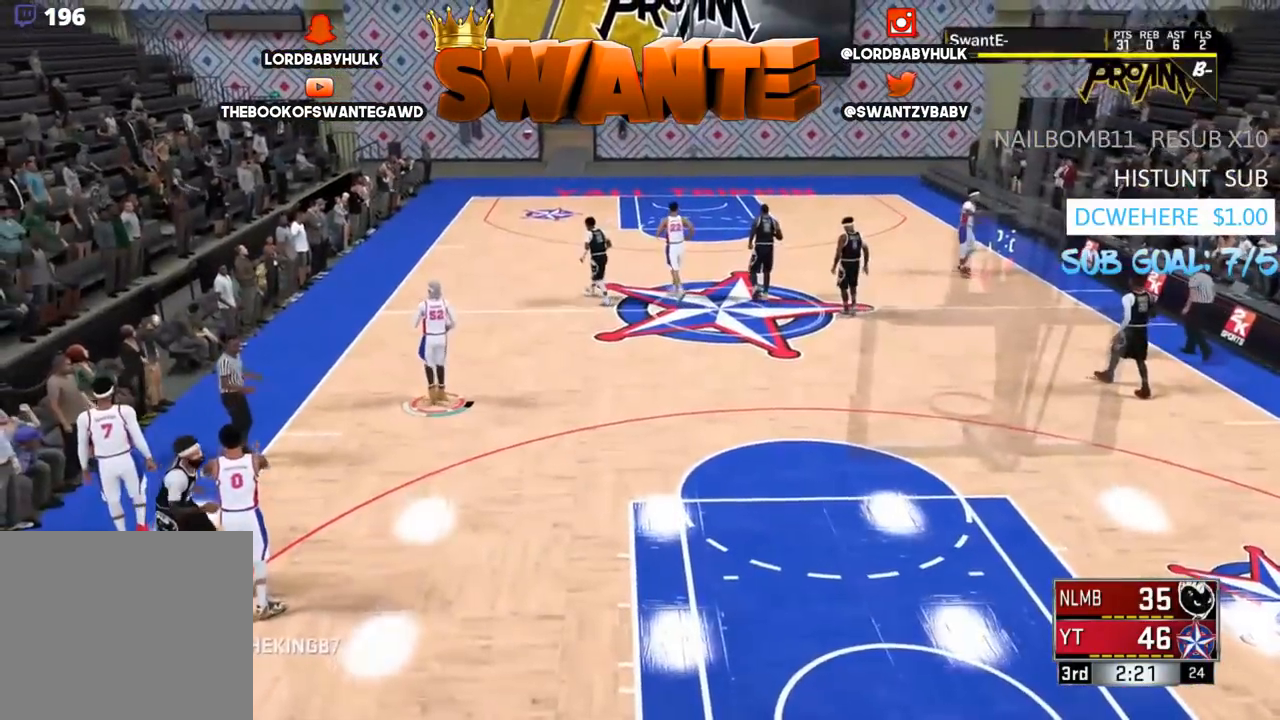
{"buttons": [], "left_stick": "down-right", "right_stick": "center", "events": [[83, "R2", "down"], [450, "R2", "up"]]}
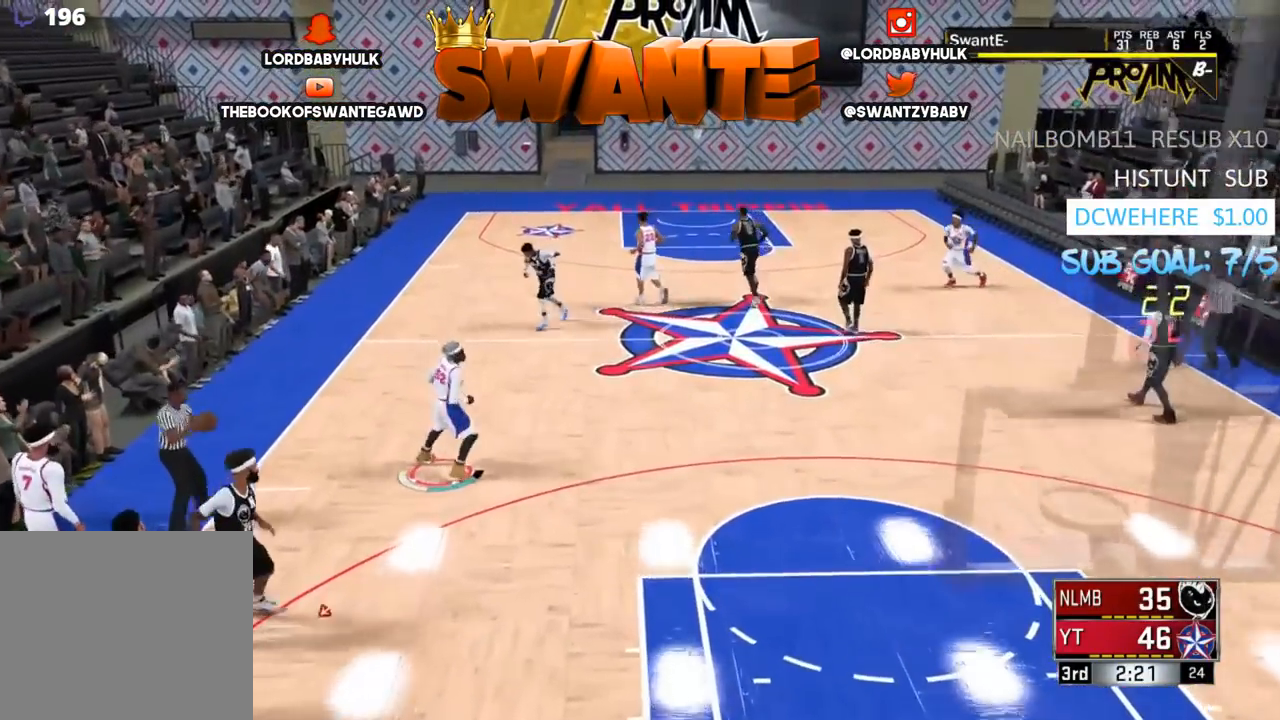
{"buttons": [], "left_stick": "down-right", "right_stick": "center", "events": []}
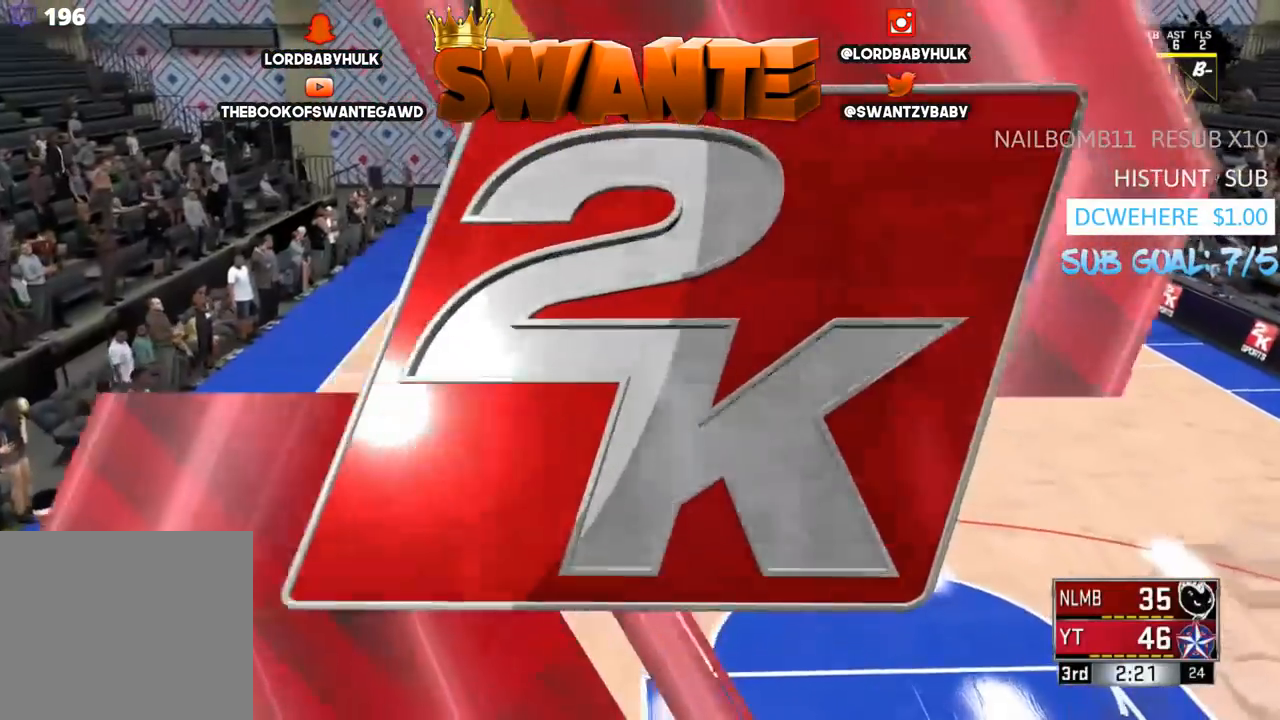
{"buttons": [], "left_stick": "down", "right_stick": "center", "events": [[400, "left_stick", "down"]]}
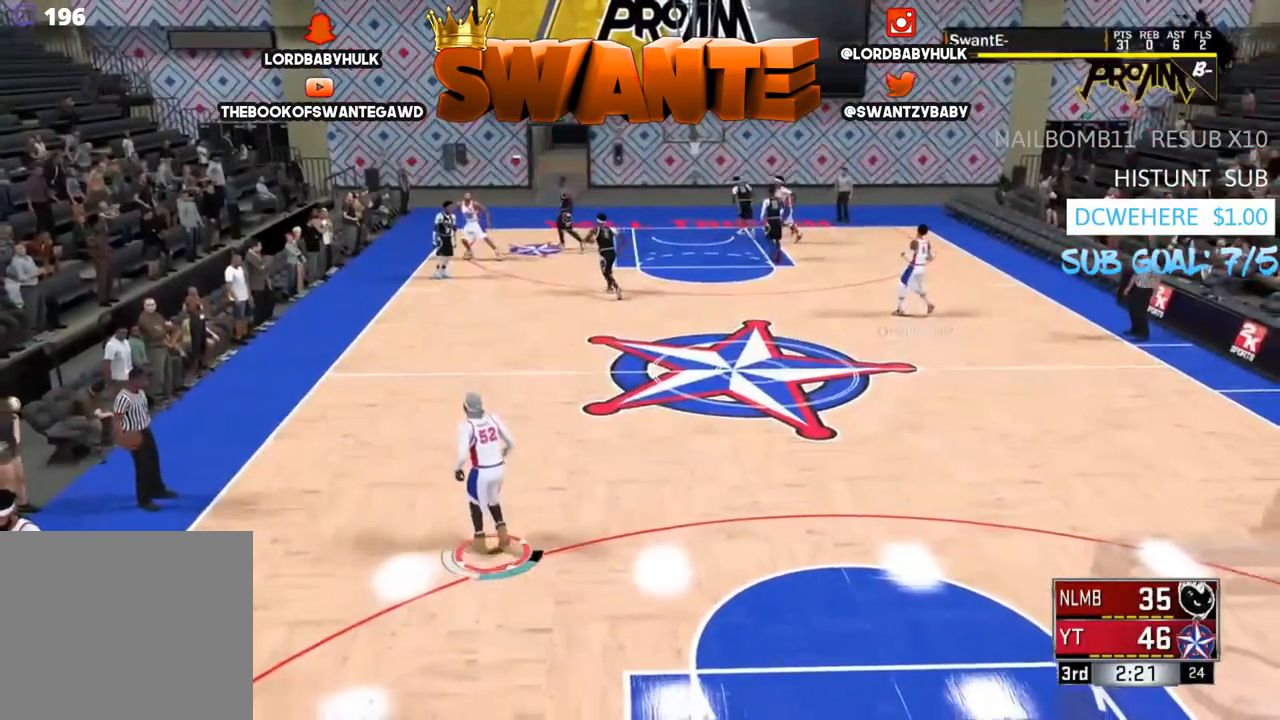
{"buttons": [], "left_stick": "down-left", "right_stick": "center", "events": [[133, "left_stick", "down-left"]]}
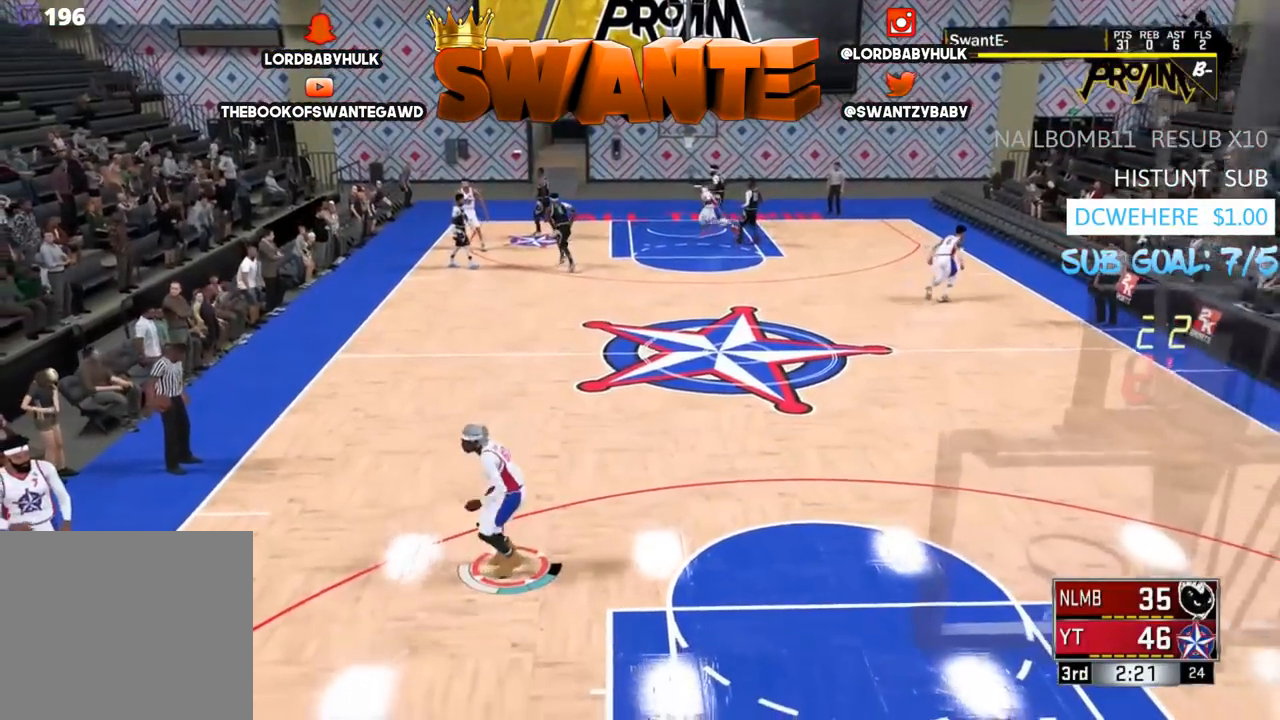
{"buttons": [], "left_stick": "center", "right_stick": "center", "events": [[267, "left_stick", "center"]]}
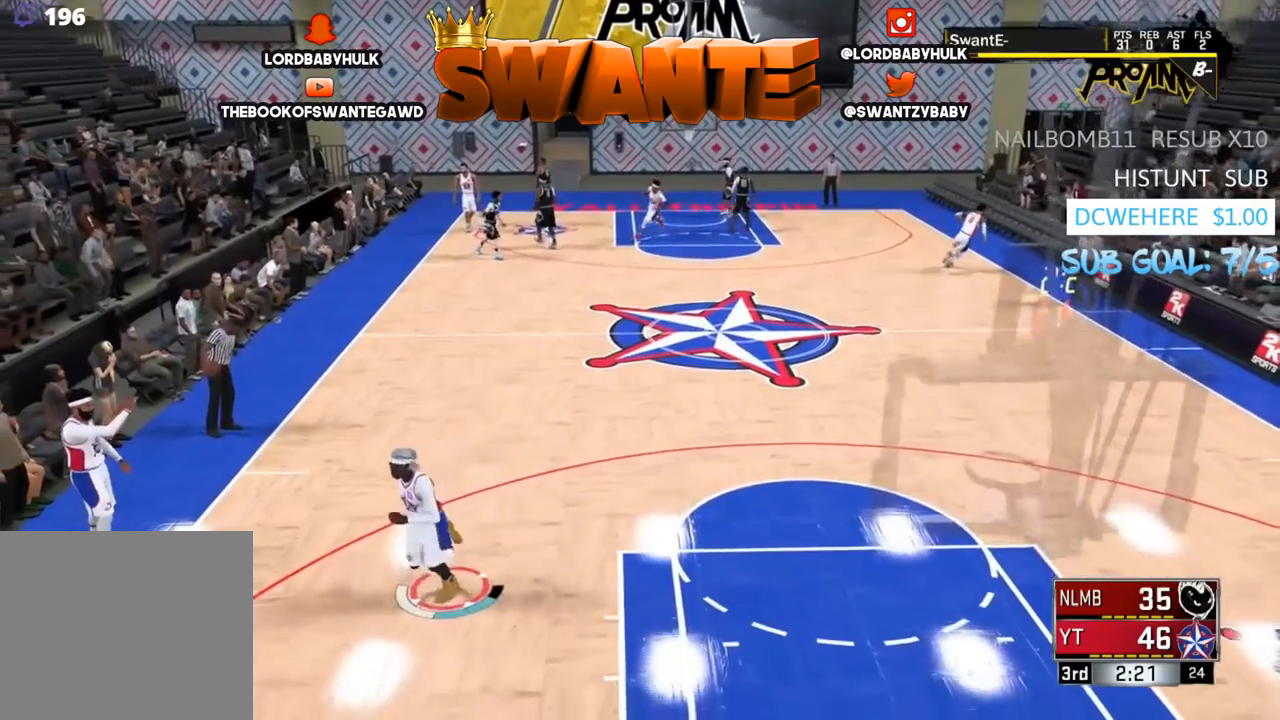
{"buttons": [], "left_stick": "center", "right_stick": "center", "events": []}
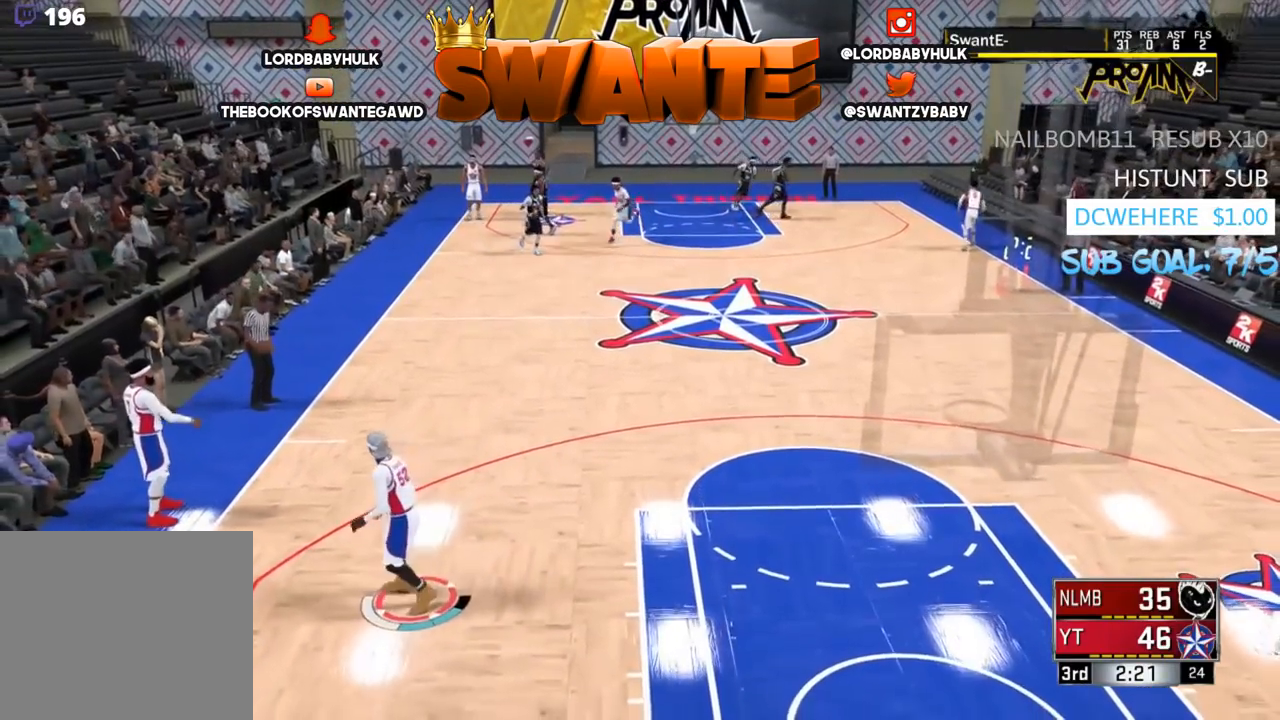
{"buttons": [], "left_stick": "center", "right_stick": "center", "events": []}
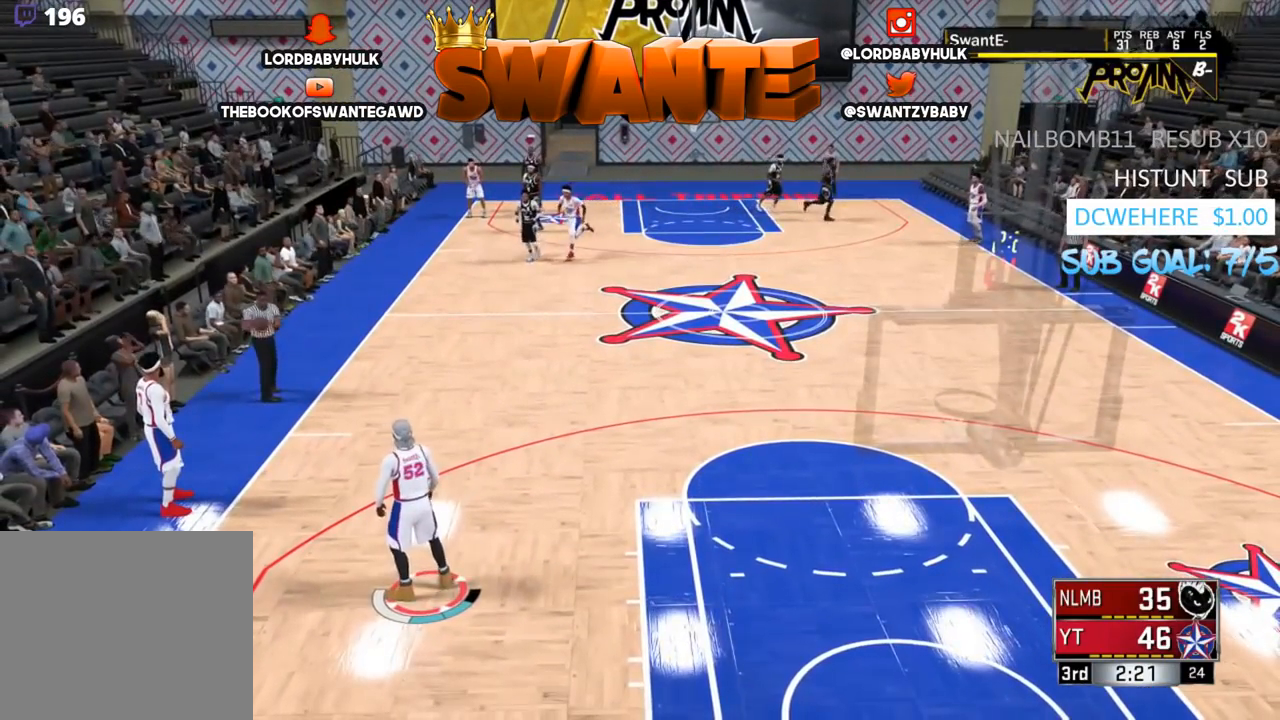
{"buttons": [], "left_stick": "center", "right_stick": "center", "events": []}
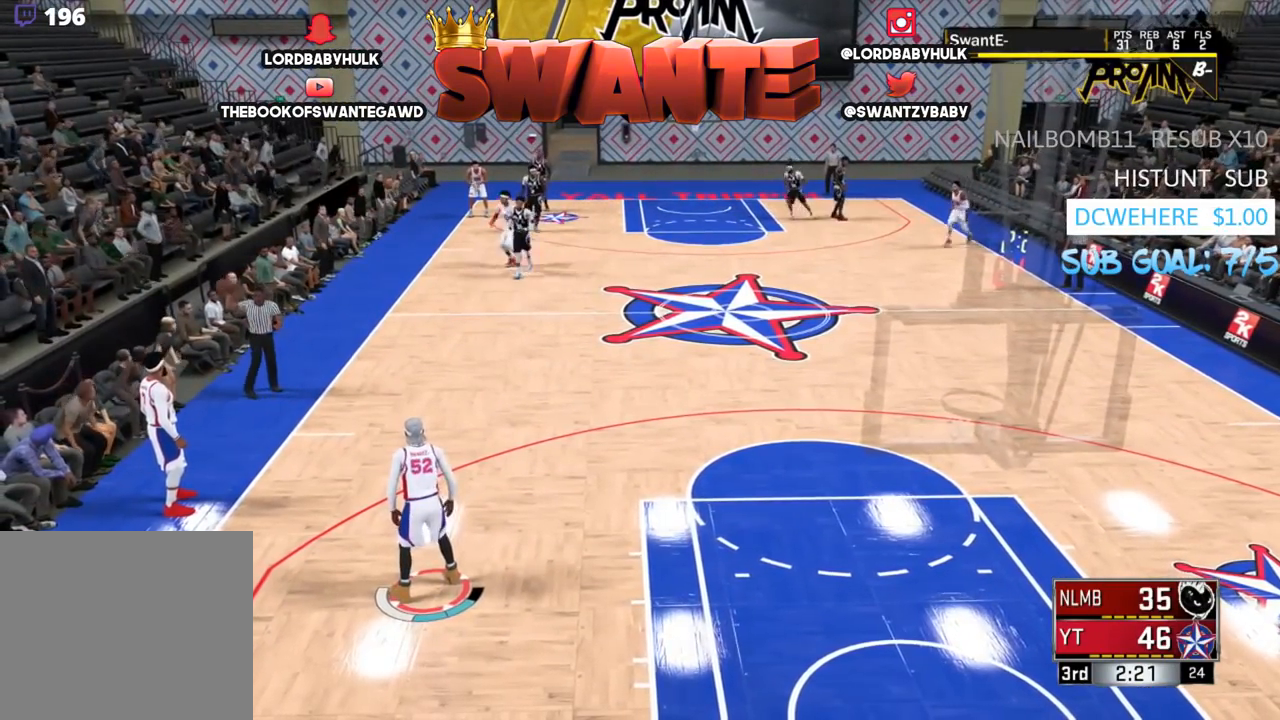
{"buttons": [], "left_stick": "up-right", "right_stick": "center", "events": [[317, "left_stick", "up-right"]]}
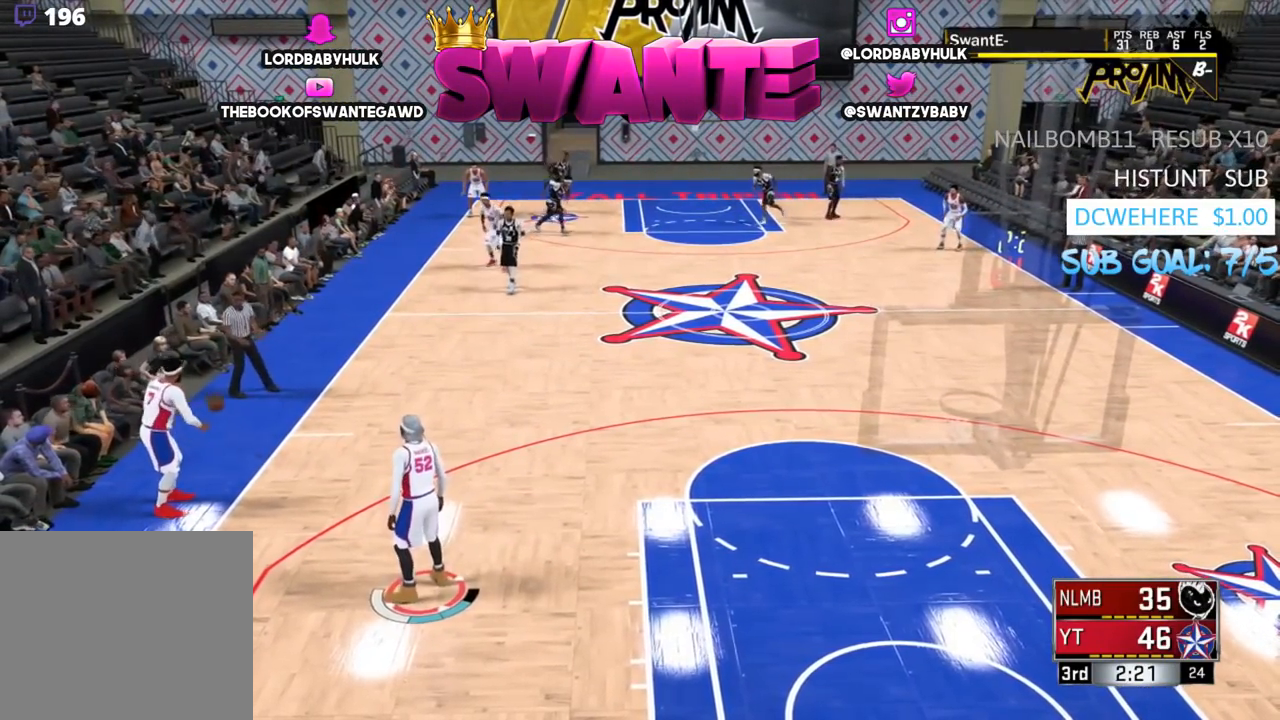
{"buttons": [], "left_stick": "up-right", "right_stick": "center", "events": []}
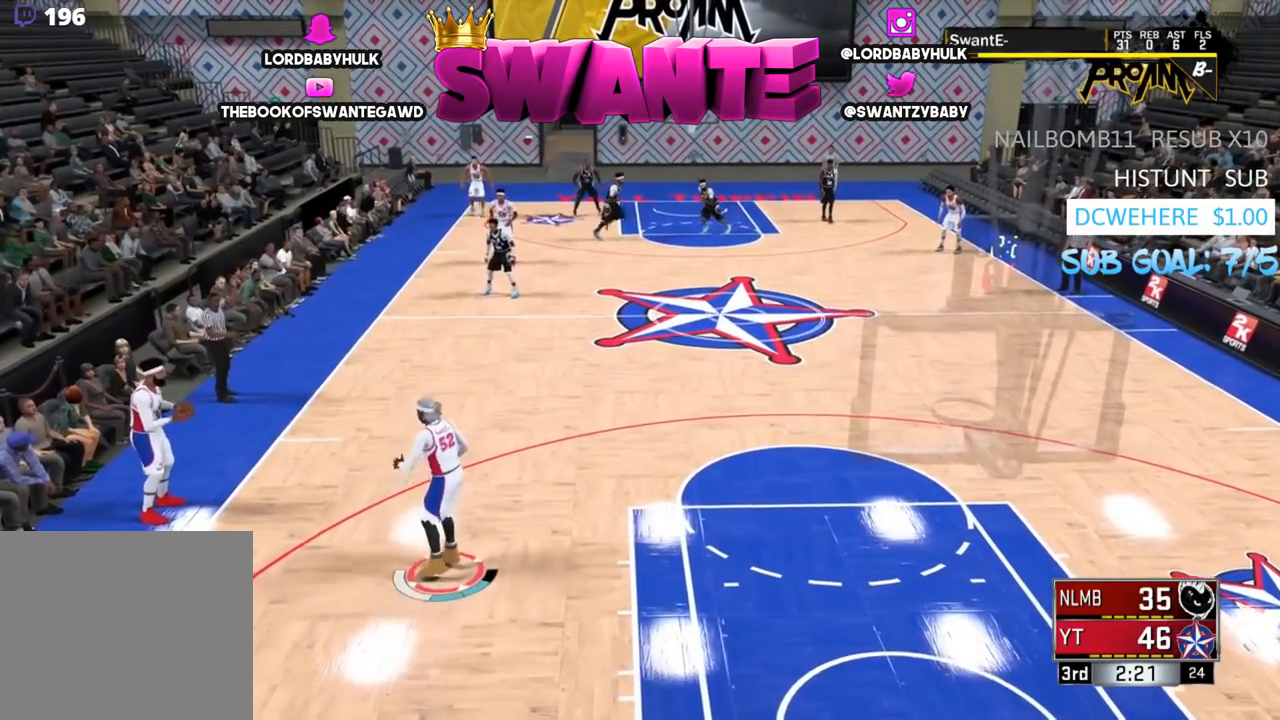
{"buttons": [], "left_stick": "up-right", "right_stick": "center", "events": []}
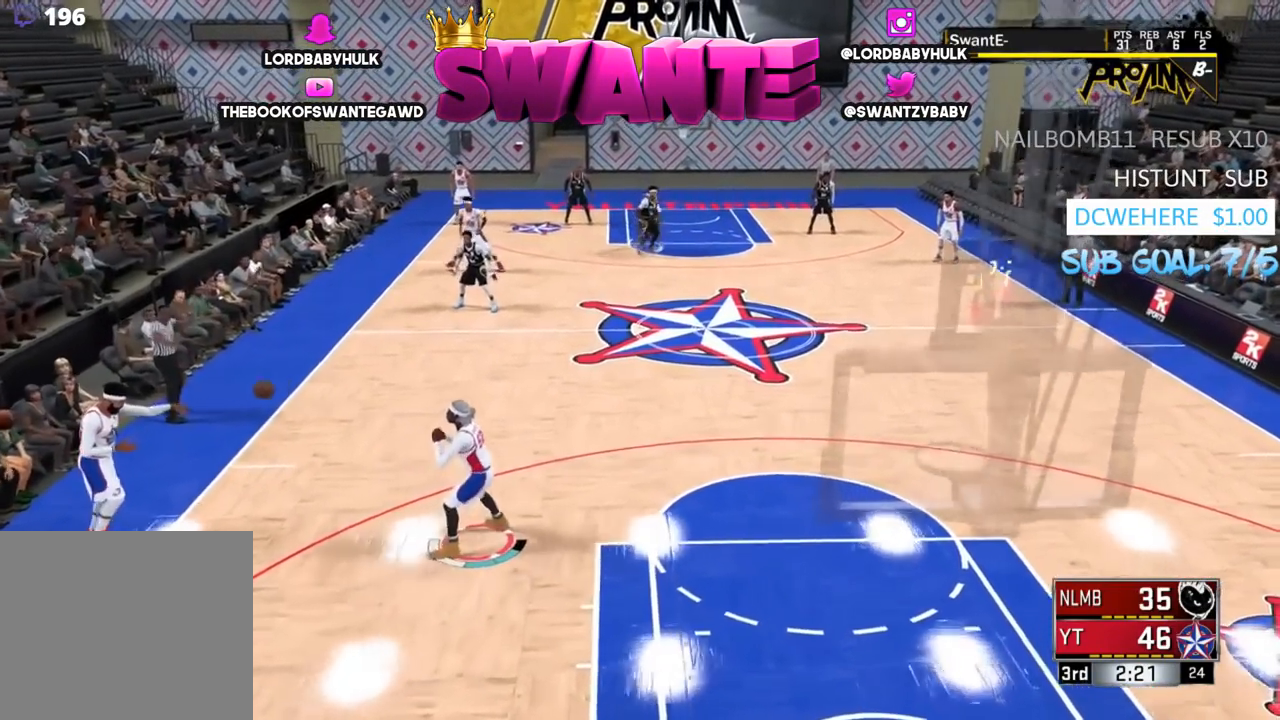
{"buttons": [], "left_stick": "up-right", "right_stick": "center", "events": []}
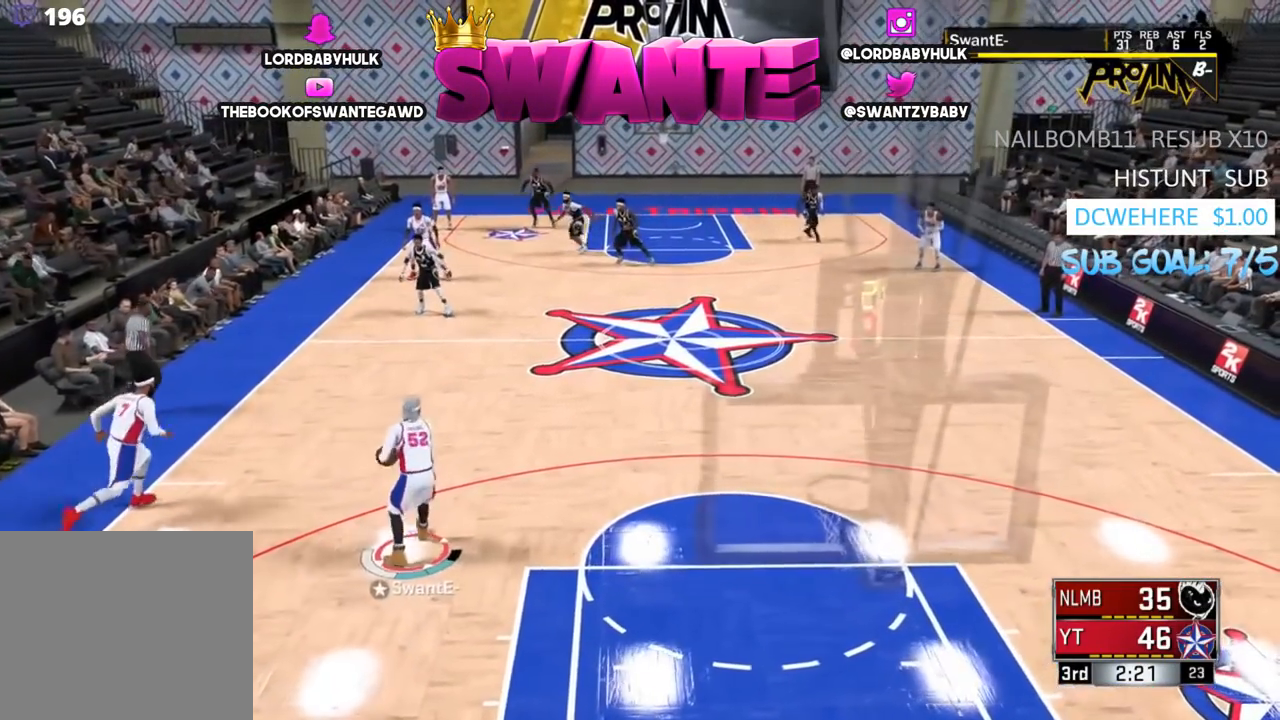
{"buttons": [], "left_stick": "up-right", "right_stick": "center", "events": []}
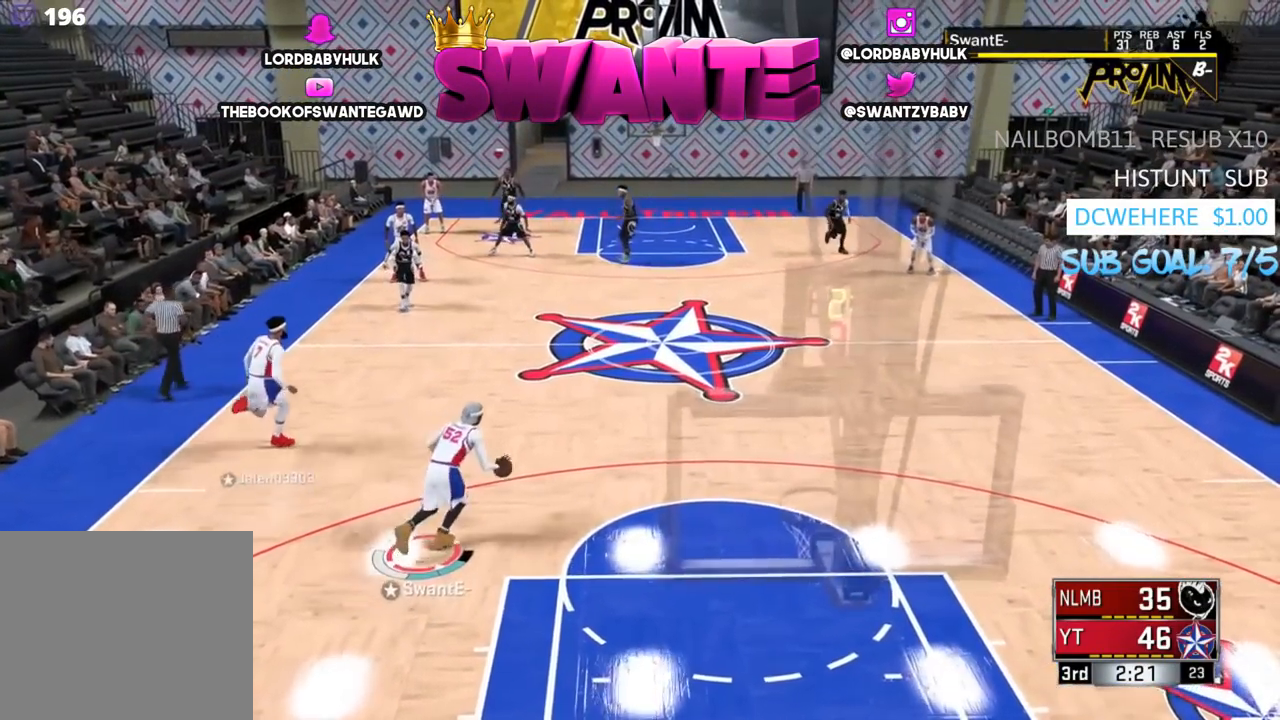
{"buttons": [], "left_stick": "up-right", "right_stick": "center", "events": []}
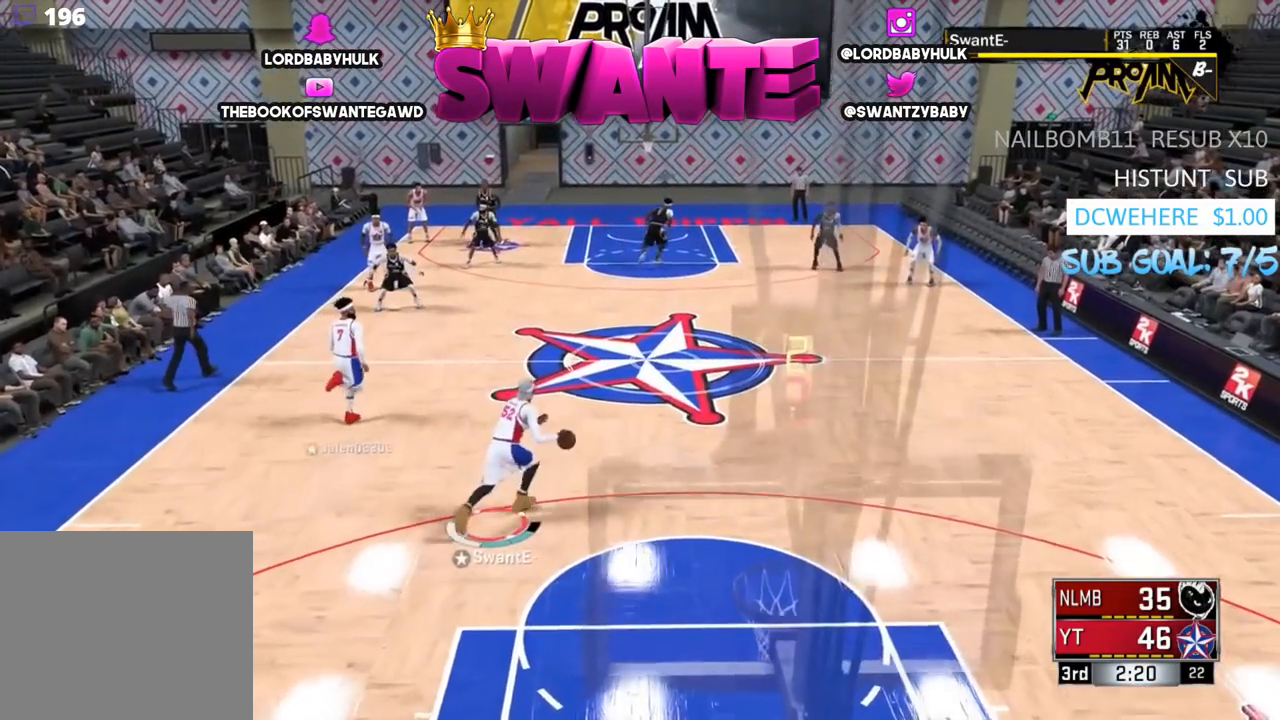
{"buttons": [], "left_stick": "up-right", "right_stick": "center", "events": []}
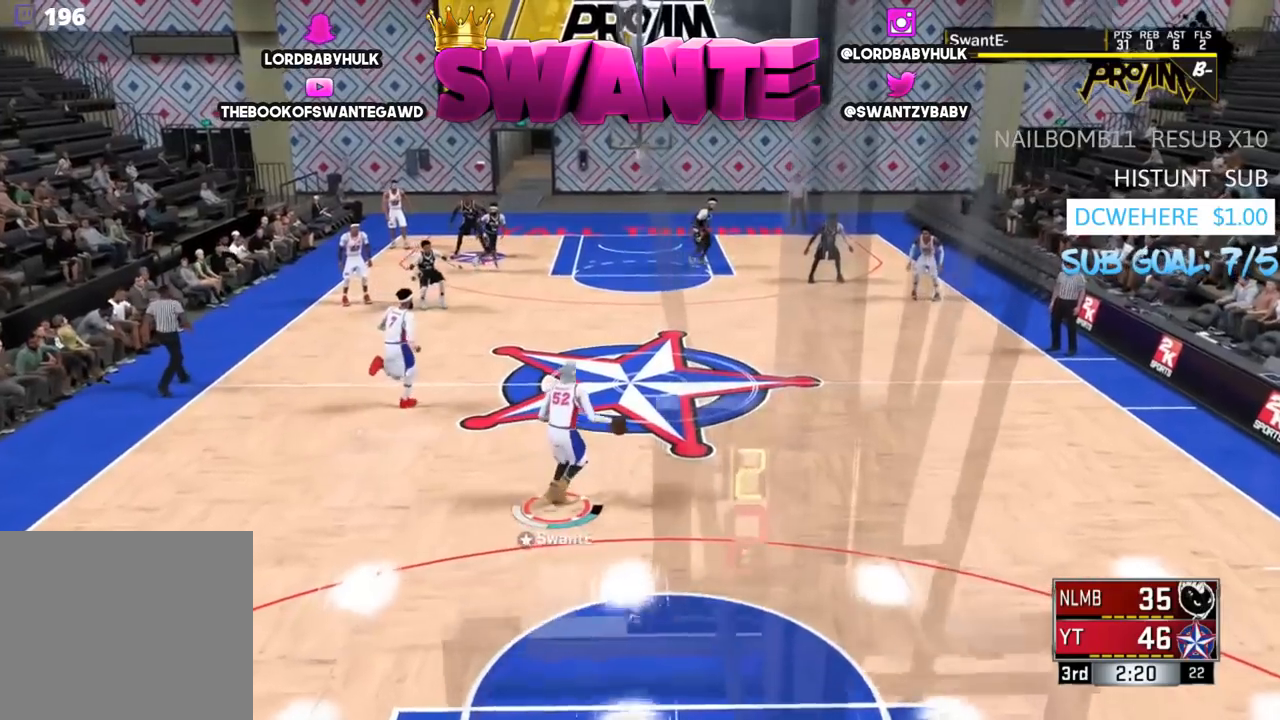
{"buttons": [], "left_stick": "up", "right_stick": "center", "events": [[283, "left_stick", "up"]]}
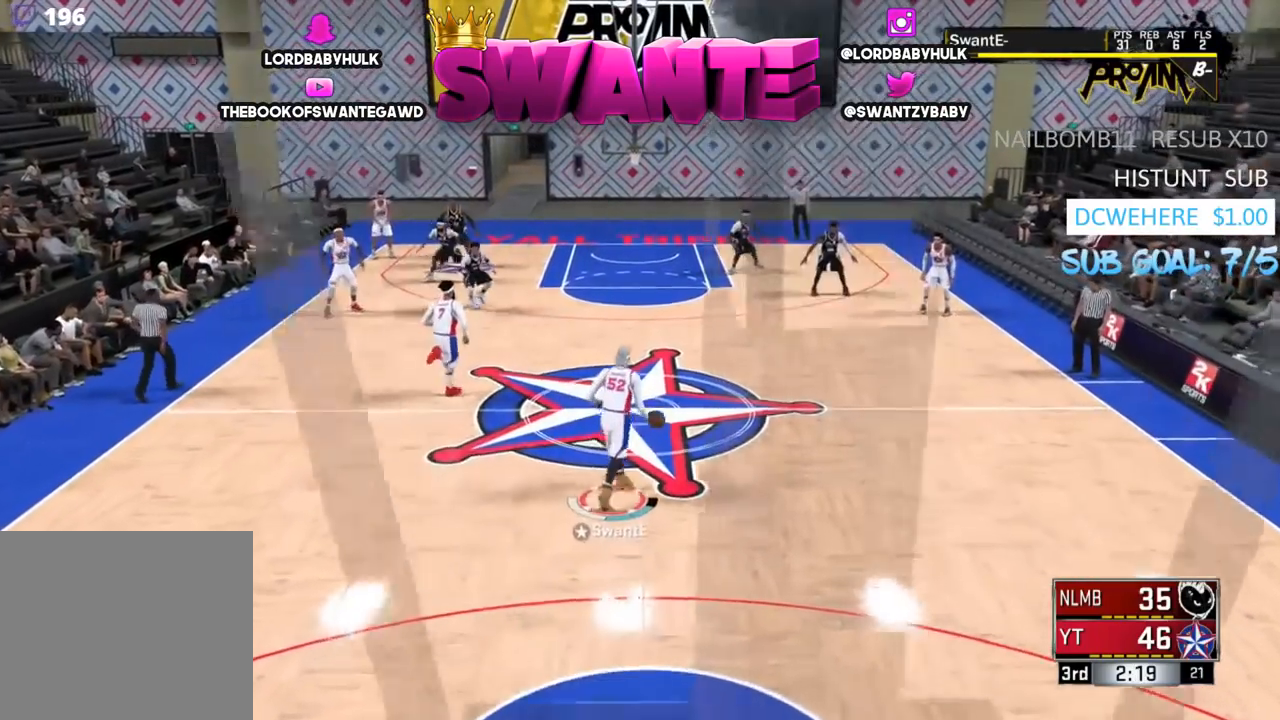
{"buttons": [], "left_stick": "up", "right_stick": "center", "events": []}